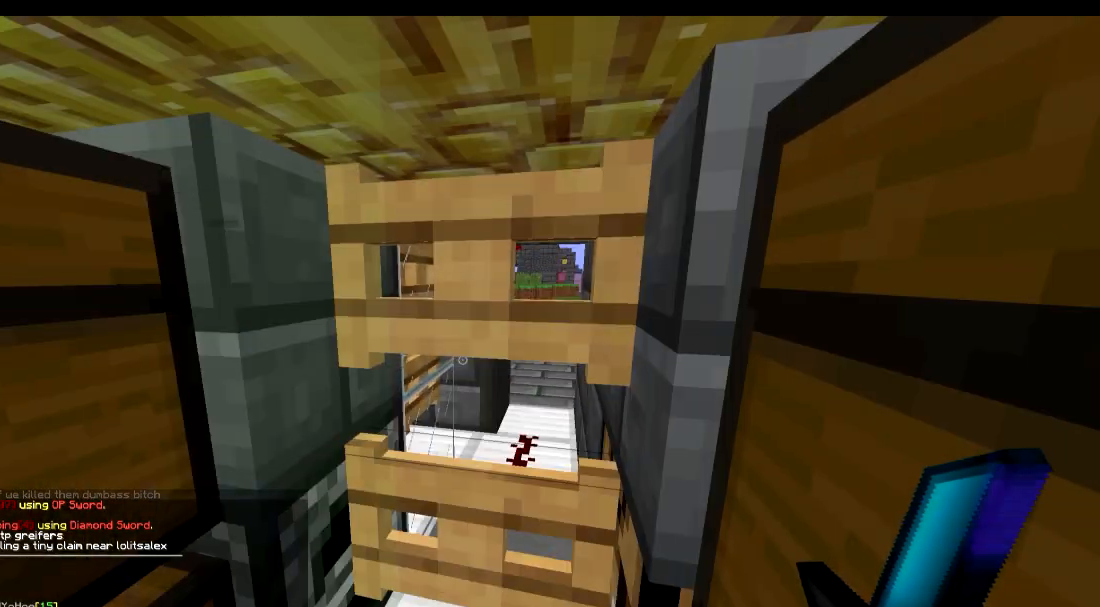
Gameplay with keyboard; each line is a JSON object with the keys held at the frame after it. "events" lists presses ("down") and releases ("up") of "a", "d", "s" and "w" between this image and that frame as [ms after this image, input, new state], when the widget could be followed in between. No other keys are recorded. Mouse input is not recorded.
{"keys": [], "events": []}
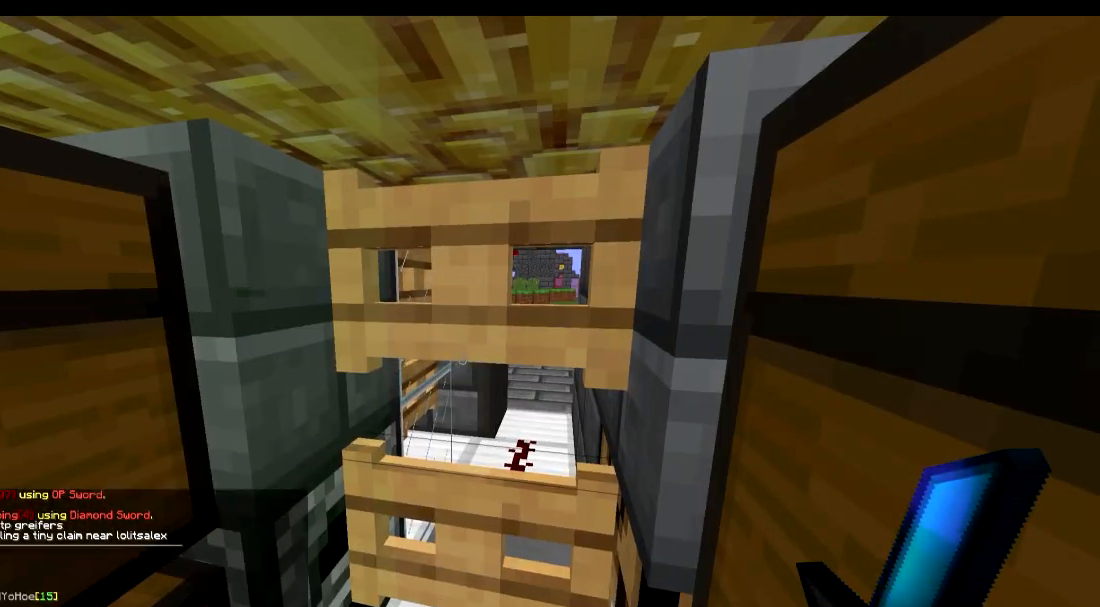
{"keys": [], "events": []}
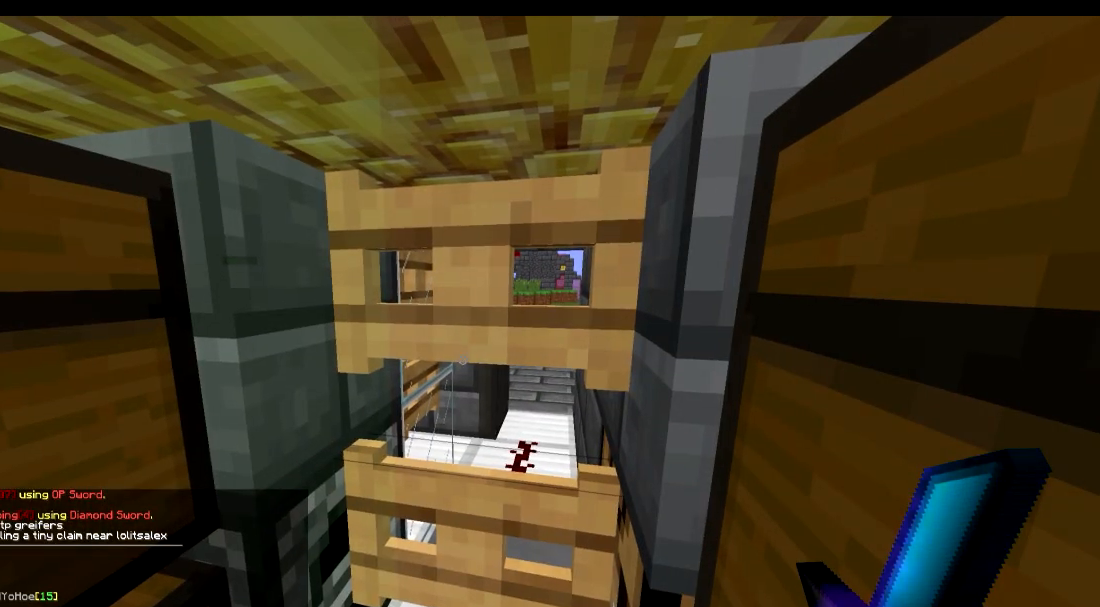
{"keys": ["w"], "events": [[234, "a", "down"], [350, "w", "down"], [400, "a", "up"]]}
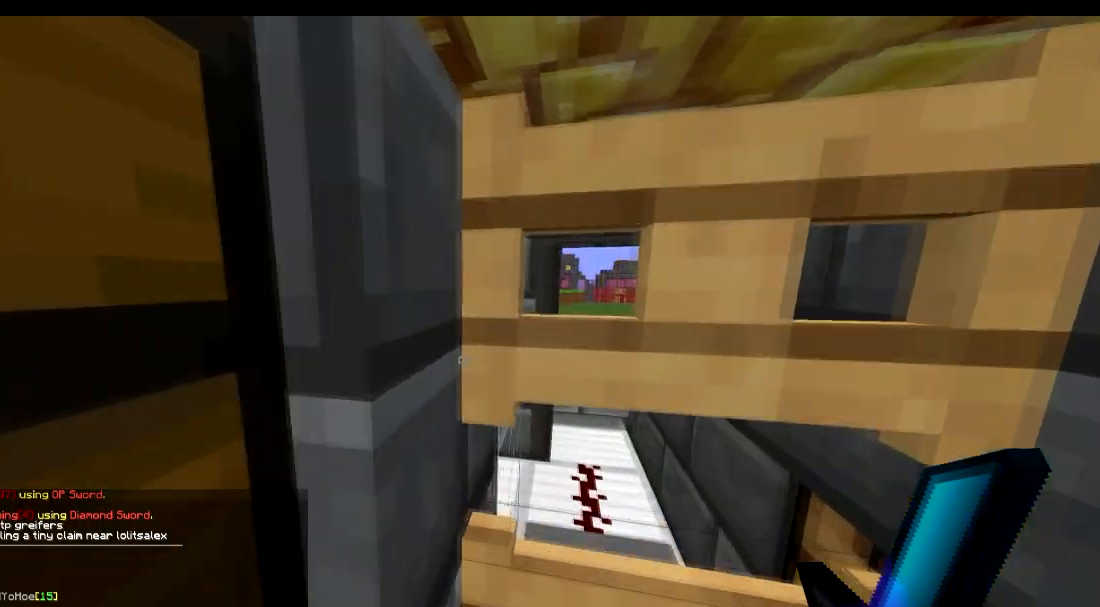
{"keys": [], "events": [[101, "w", "up"], [251, "s", "down"], [284, "d", "down"], [351, "s", "up"], [401, "d", "up"]]}
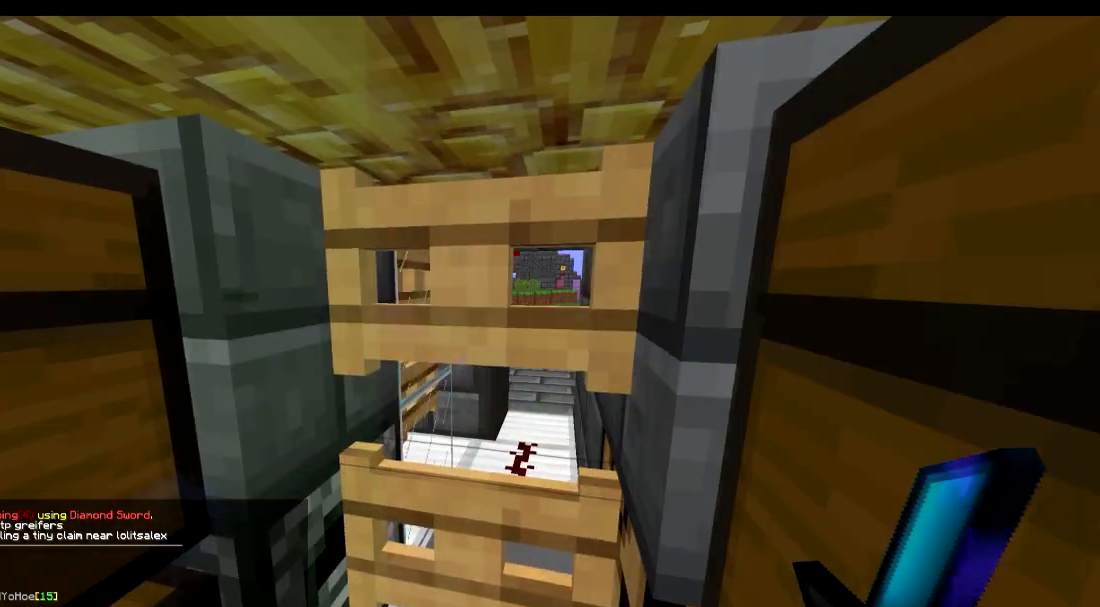
{"keys": [], "events": [[150, "w", "down"], [400, "w", "up"]]}
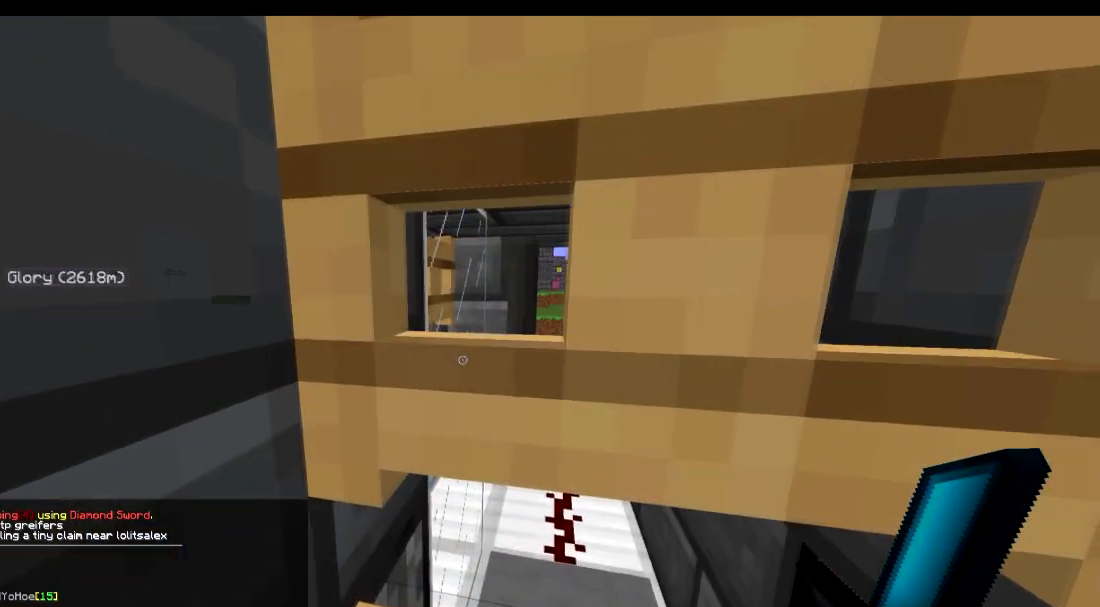
{"keys": [], "events": [[151, "s", "down"], [351, "s", "up"]]}
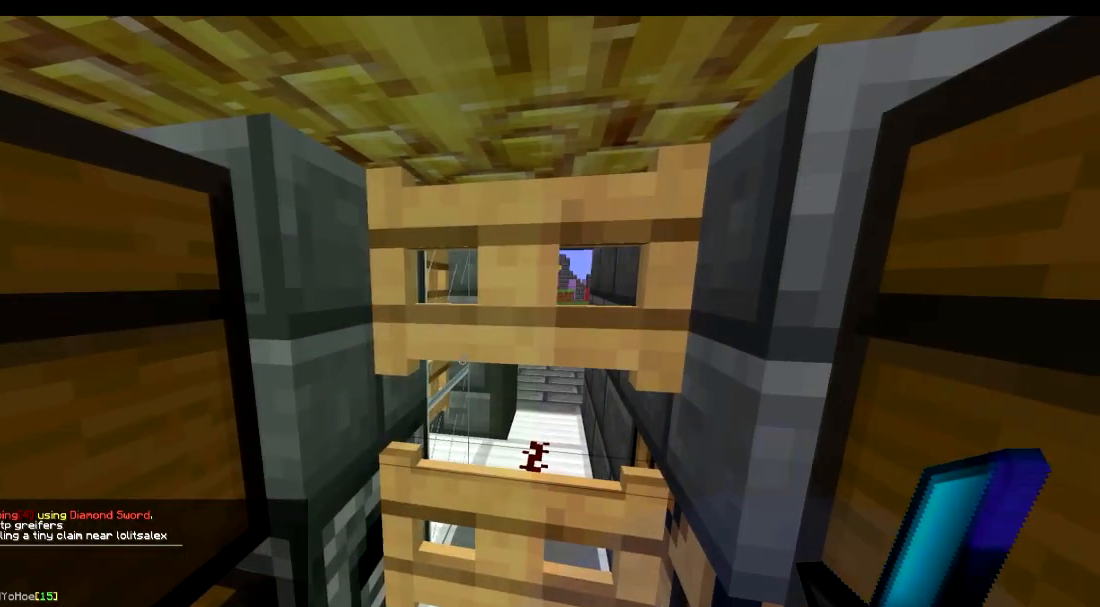
{"keys": [], "events": [[250, "w", "down"], [384, "w", "up"]]}